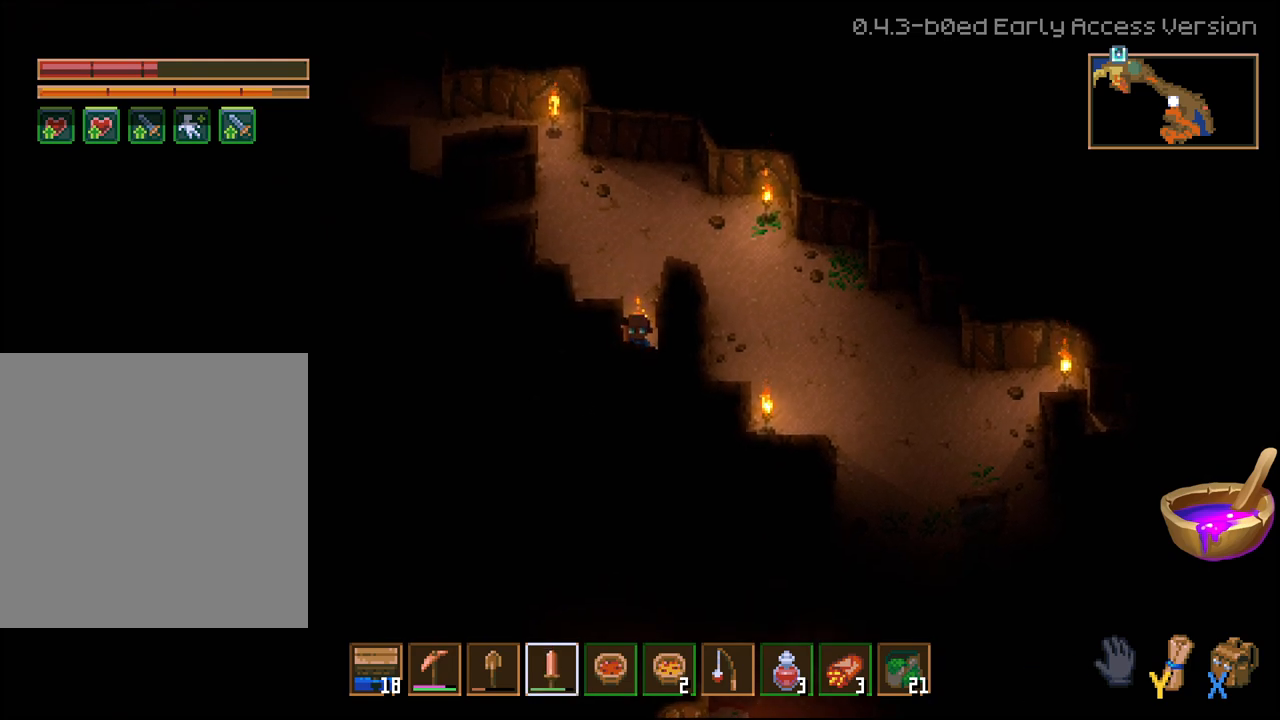
Gameplay with a controller (Xbox layout); each line is a JSON object with the inputs held at the frame after it. "events" lists button and stick changes between this image and that frame as [ms after this image, input, new state], when the widget could be followed in between.
{"buttons": [], "left_stick": "center", "right_stick": "center", "events": [[33, "L1", "down"], [150, "L1", "up"], [367, "L1", "down"], [450, "L1", "up"]]}
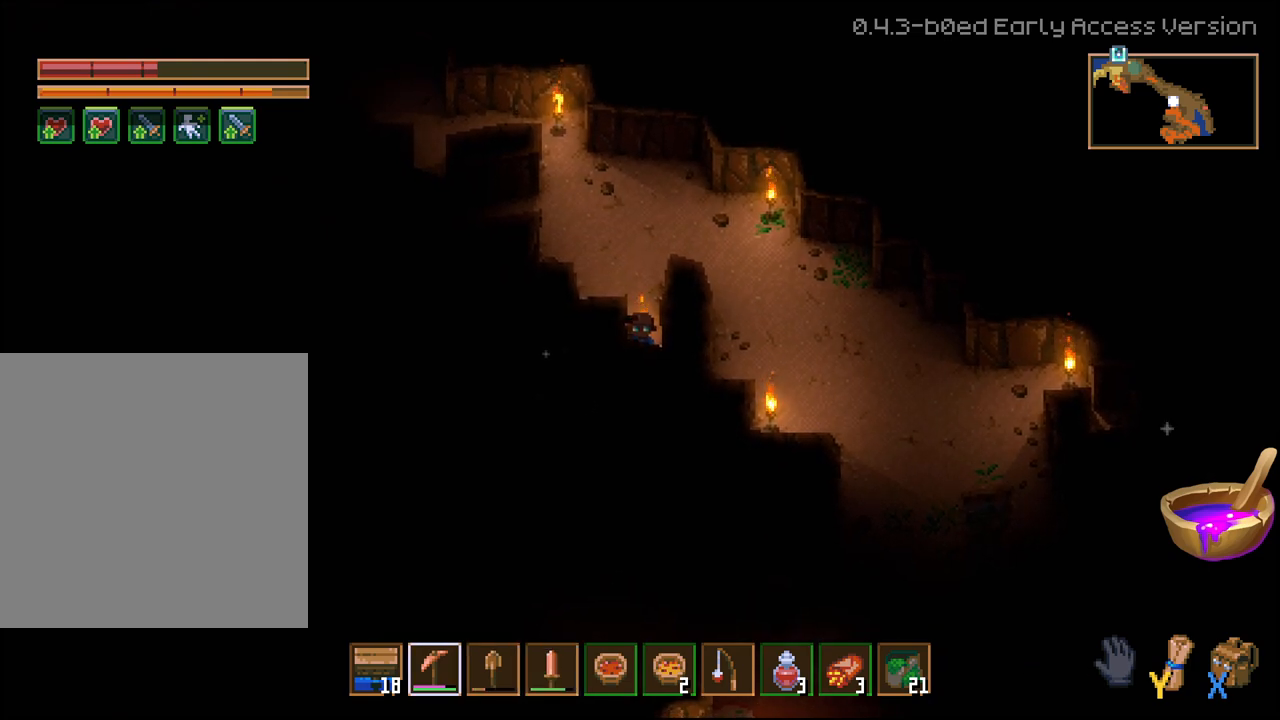
{"buttons": ["R2"], "left_stick": "down", "right_stick": "center", "events": [[100, "left_stick", "down"], [200, "R2", "down"]]}
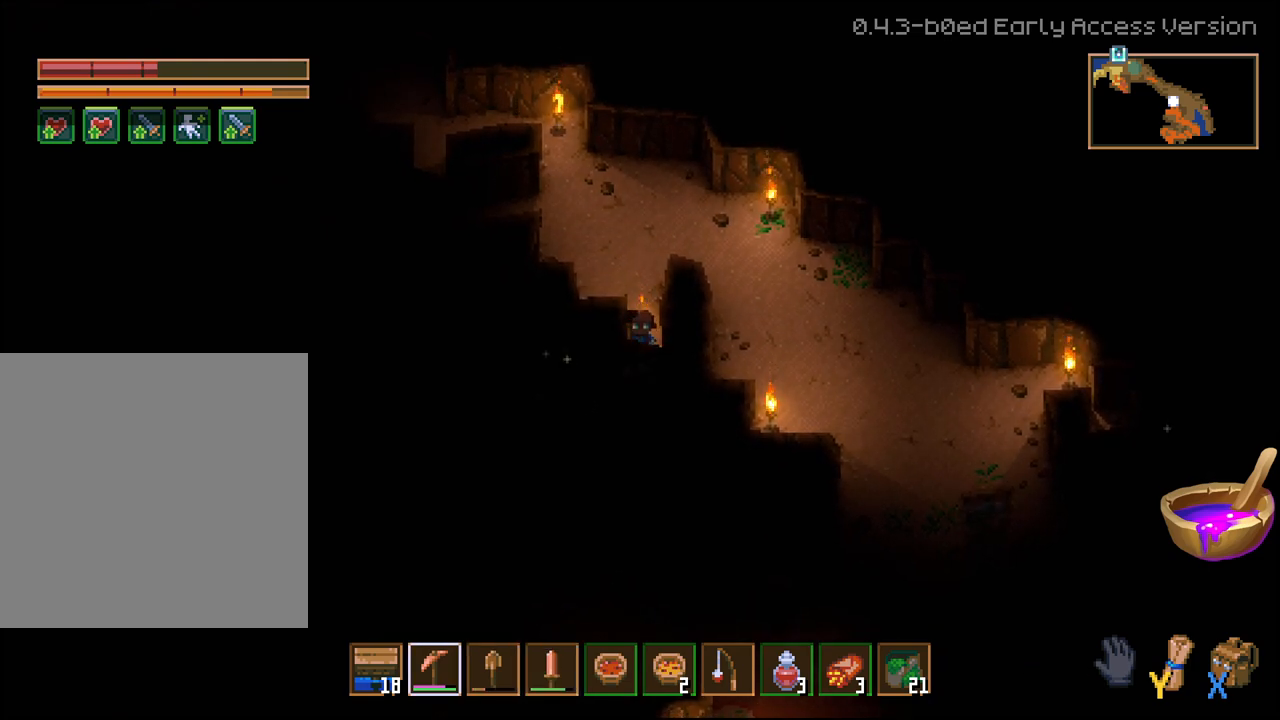
{"buttons": [], "left_stick": "down", "right_stick": "center", "events": [[500, "R2", "up"]]}
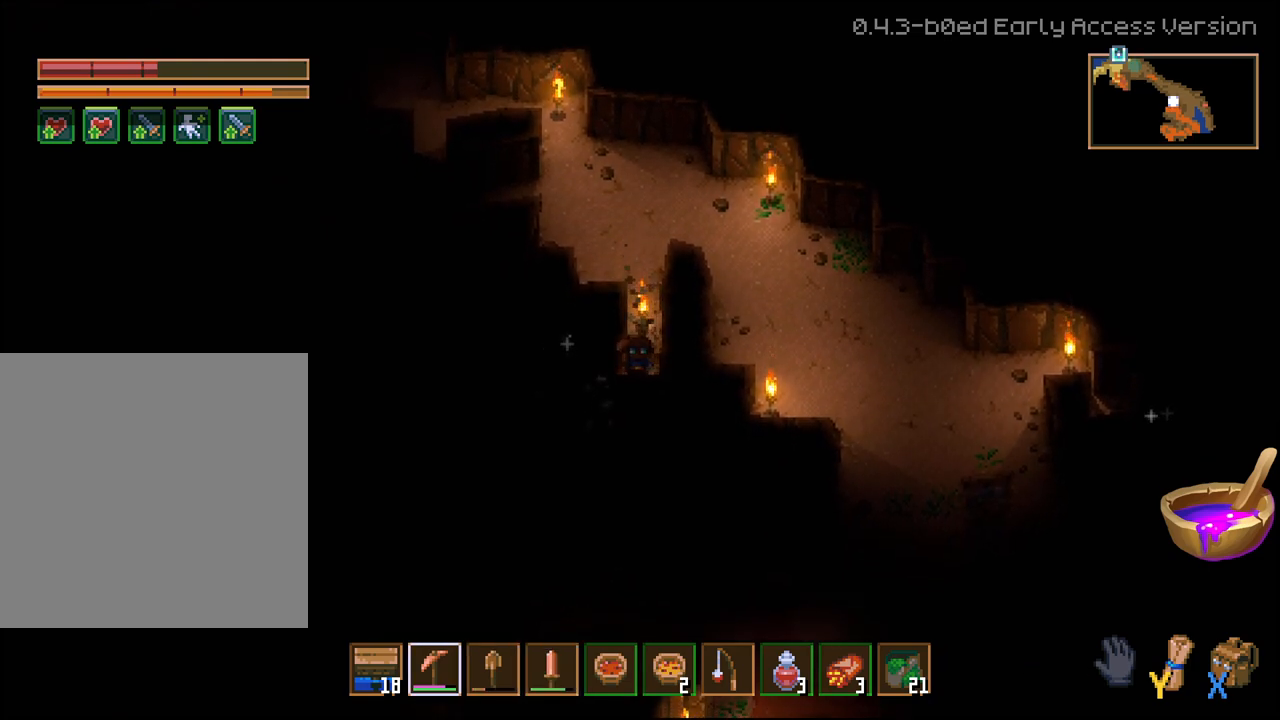
{"buttons": ["R2"], "left_stick": "left", "right_stick": "center", "events": [[50, "left_stick", "left"], [183, "R2", "down"]]}
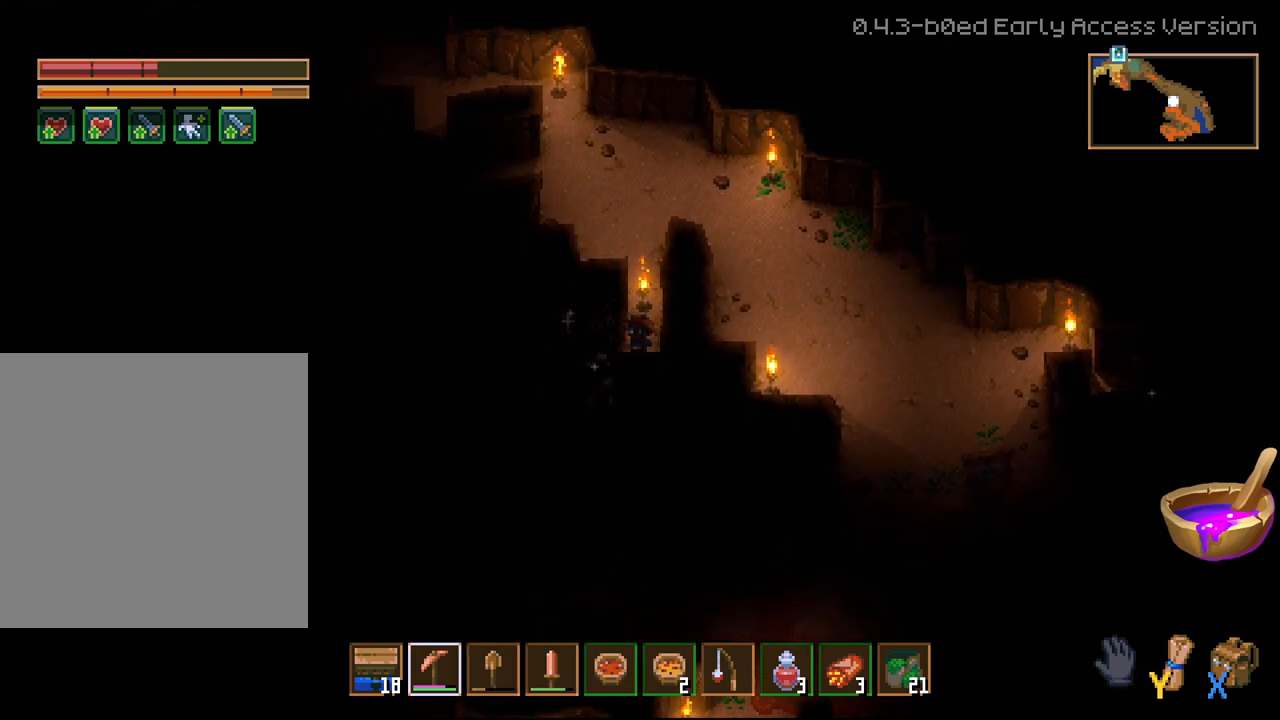
{"buttons": ["R2"], "left_stick": "left", "right_stick": "center", "events": []}
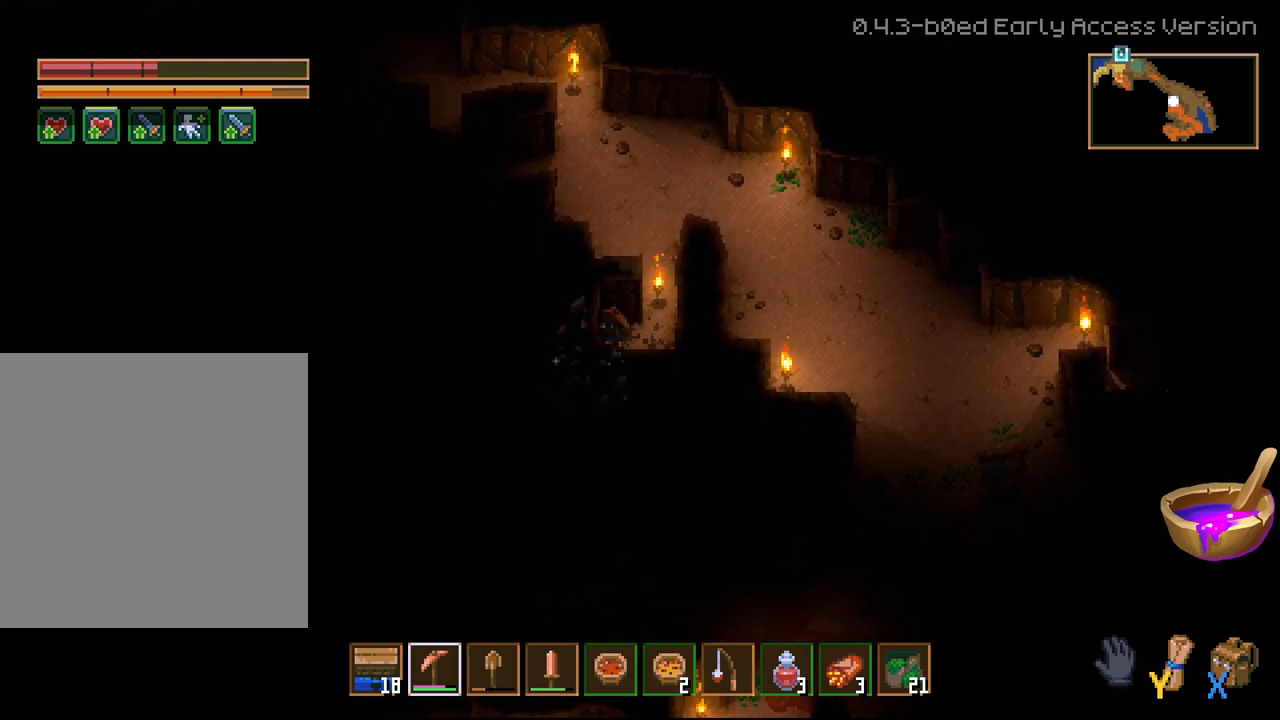
{"buttons": ["R2"], "left_stick": "left", "right_stick": "center", "events": []}
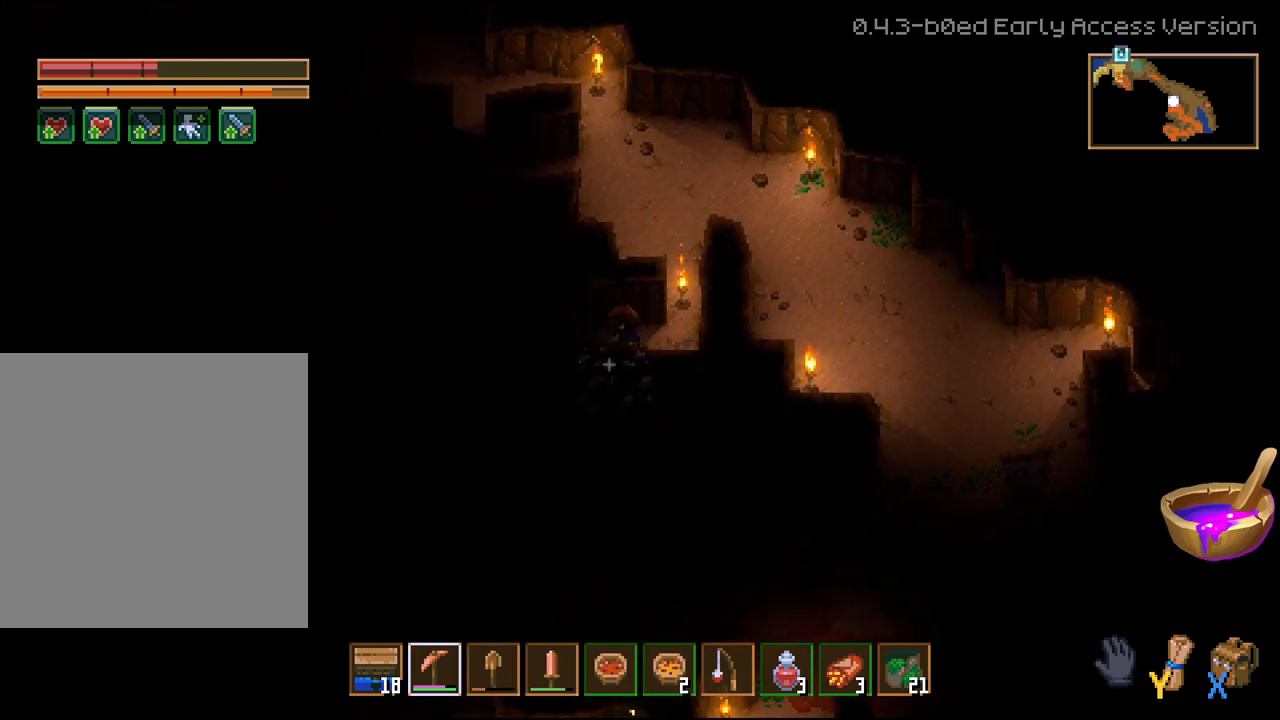
{"buttons": ["R2"], "left_stick": "down", "right_stick": "center", "events": [[383, "left_stick", "down"]]}
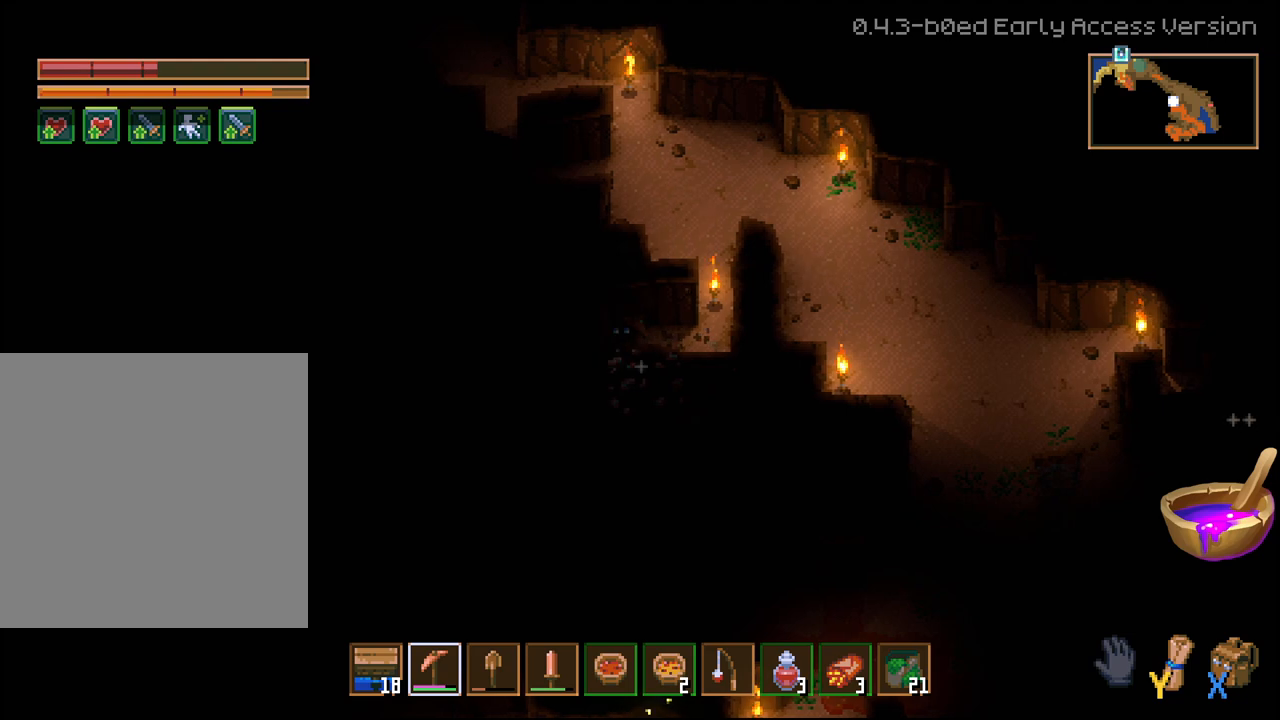
{"buttons": ["R2"], "left_stick": "down", "right_stick": "center", "events": []}
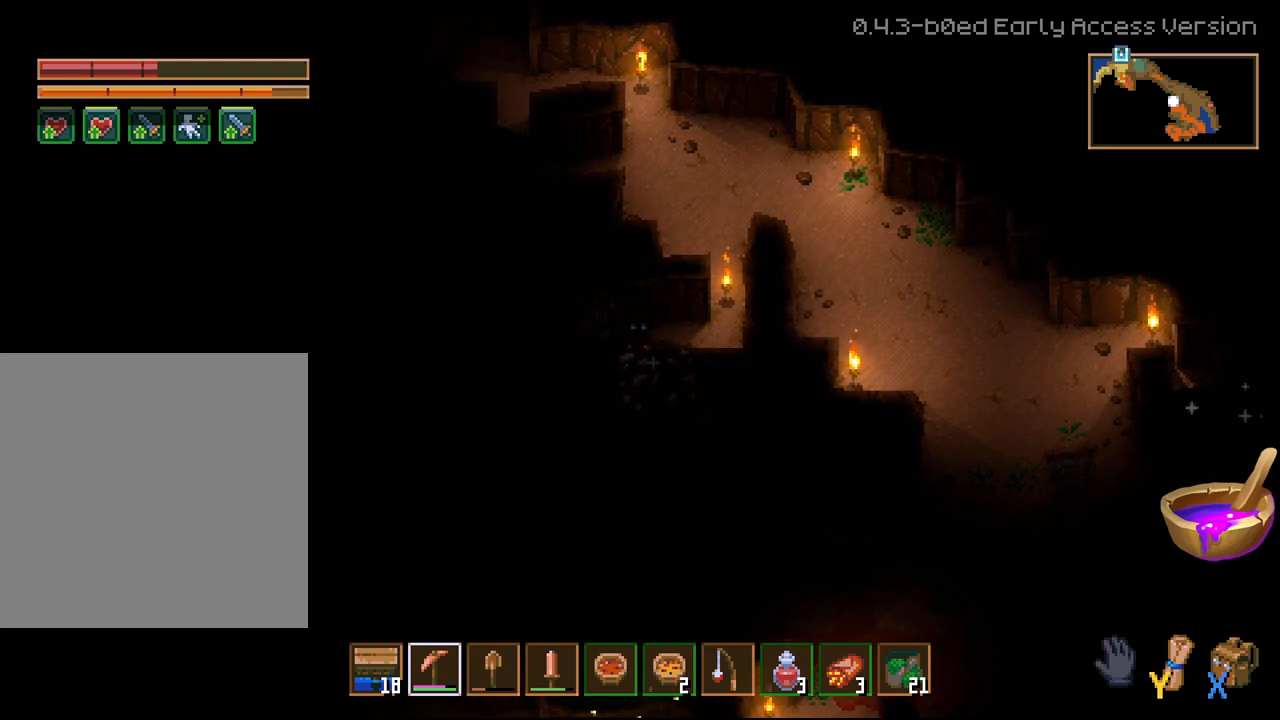
{"buttons": ["R2"], "left_stick": "down", "right_stick": "center", "events": []}
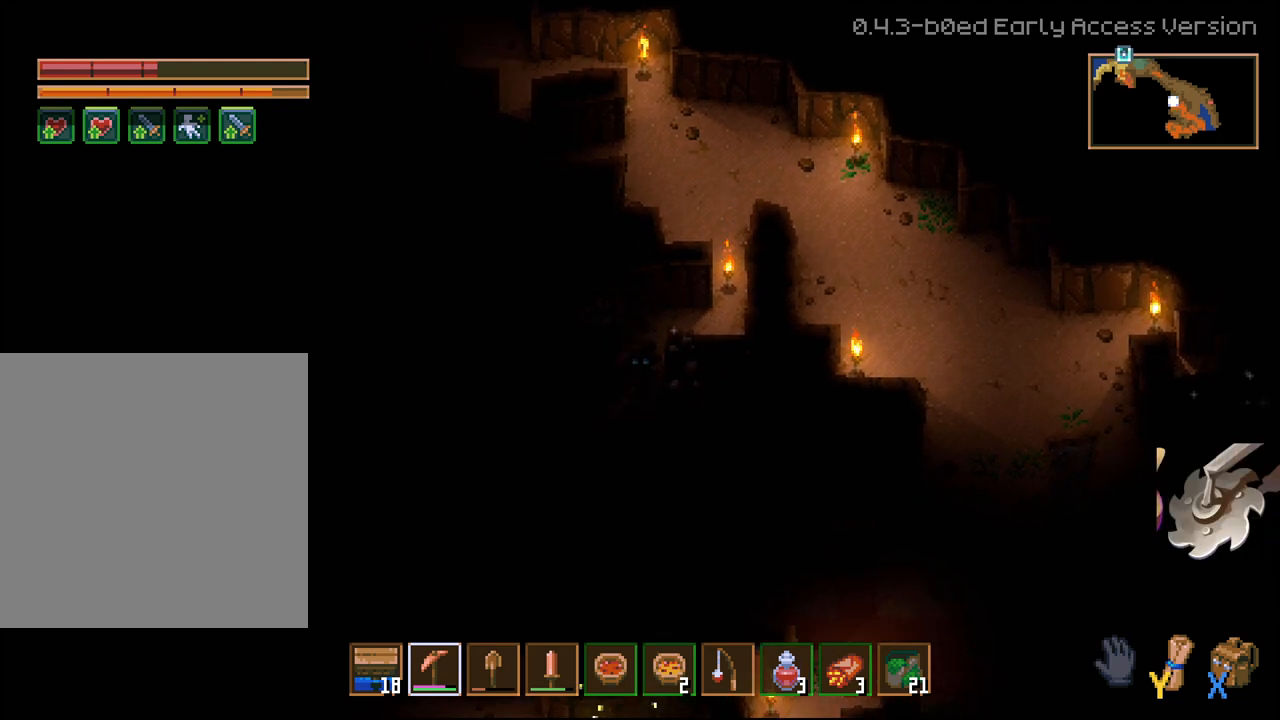
{"buttons": ["R2"], "left_stick": "right", "right_stick": "center", "events": [[100, "left_stick", "center"], [117, "R2", "up"], [267, "left_stick", "right"], [367, "R2", "down"]]}
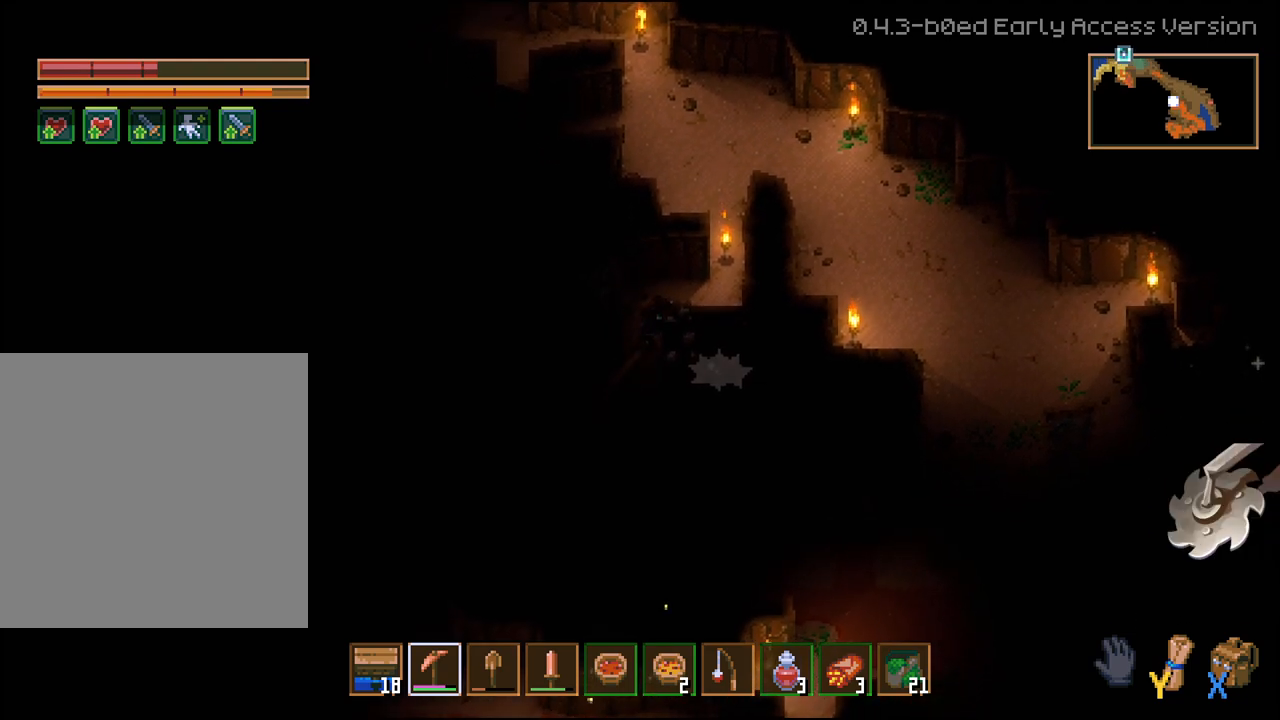
{"buttons": ["R2"], "left_stick": "center", "right_stick": "center", "events": [[117, "left_stick", "center"]]}
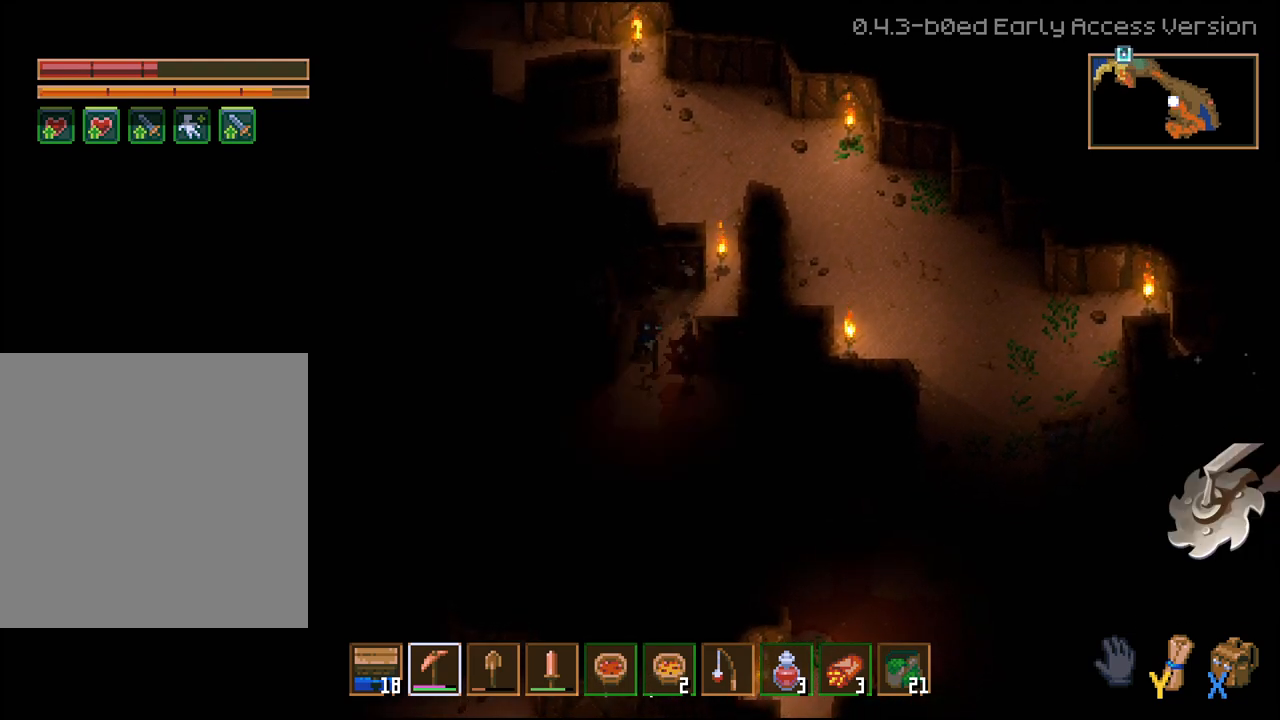
{"buttons": [], "left_stick": "right", "right_stick": "center", "events": [[17, "left_stick", "up"], [83, "R2", "up"], [433, "left_stick", "right"]]}
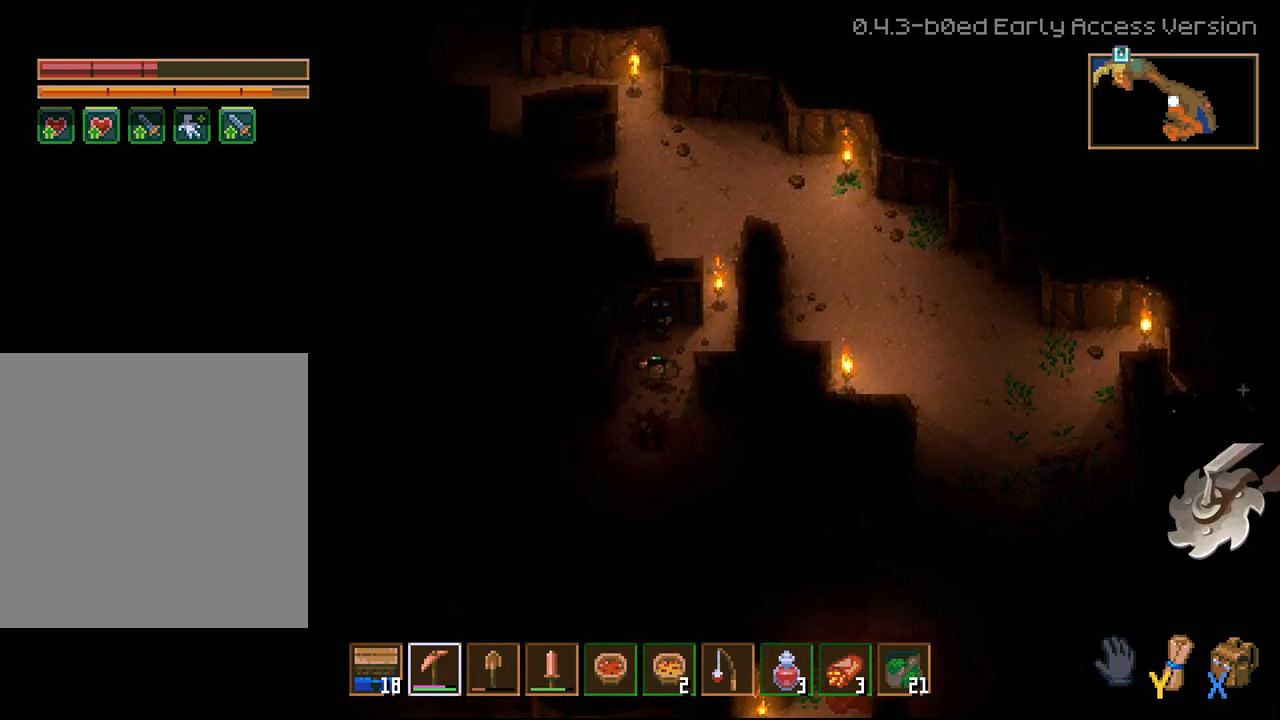
{"buttons": [], "left_stick": "up", "right_stick": "center", "events": [[200, "left_stick", "up-right"], [467, "left_stick", "up"]]}
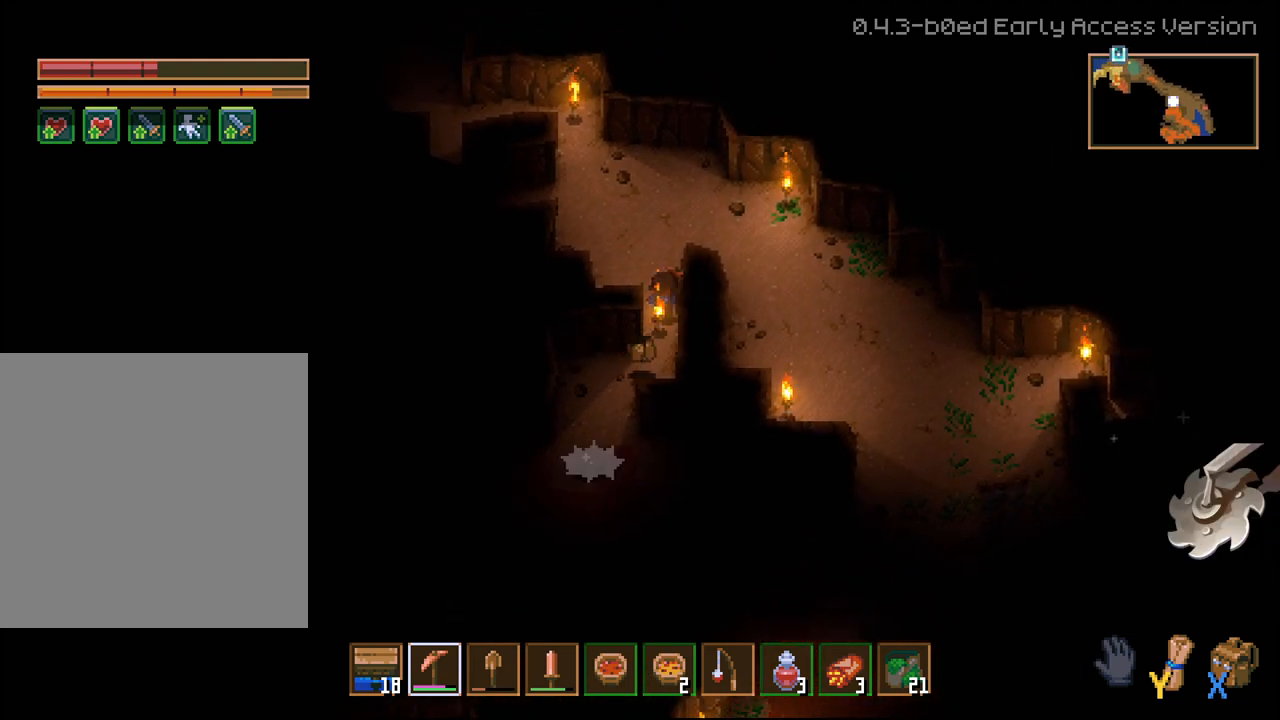
{"buttons": [], "left_stick": "up", "right_stick": "center", "events": [[200, "left_stick", "down"], [317, "left_stick", "center"], [383, "left_stick", "up"]]}
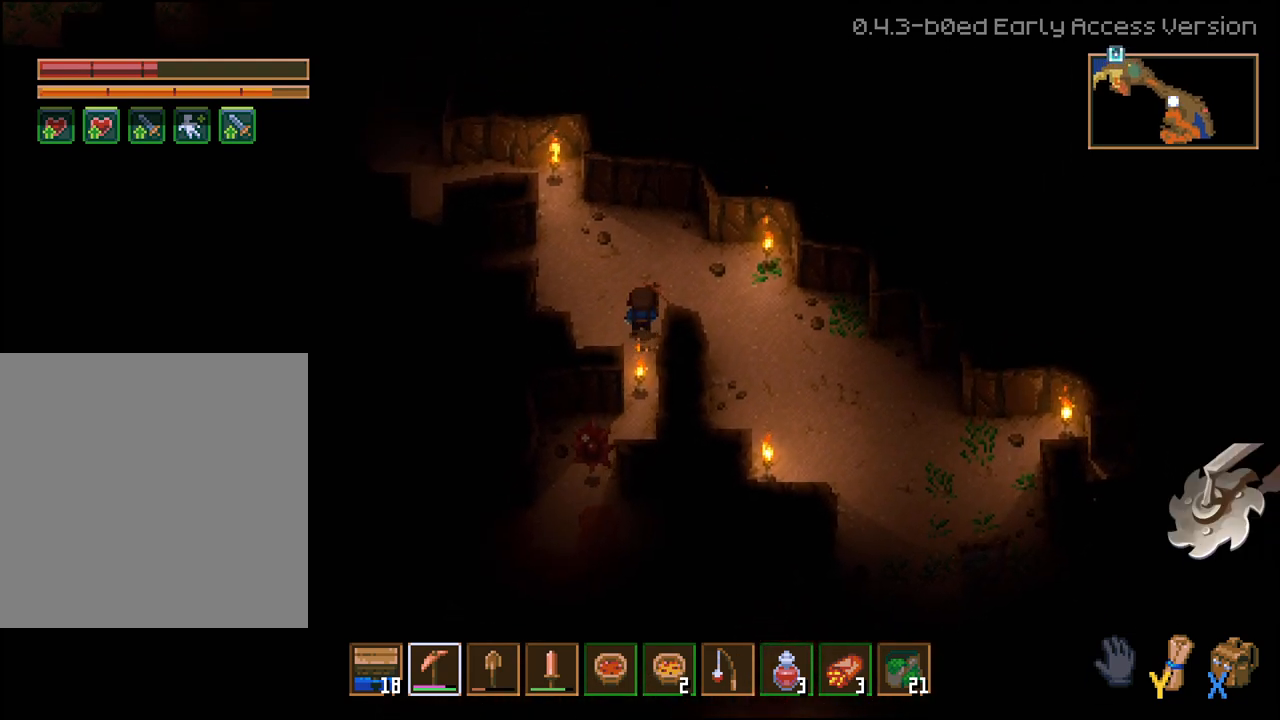
{"buttons": [], "left_stick": "center", "right_stick": "center", "events": [[83, "left_stick", "center"], [233, "R1", "down"], [300, "R1", "up"], [400, "R1", "down"], [467, "R1", "up"]]}
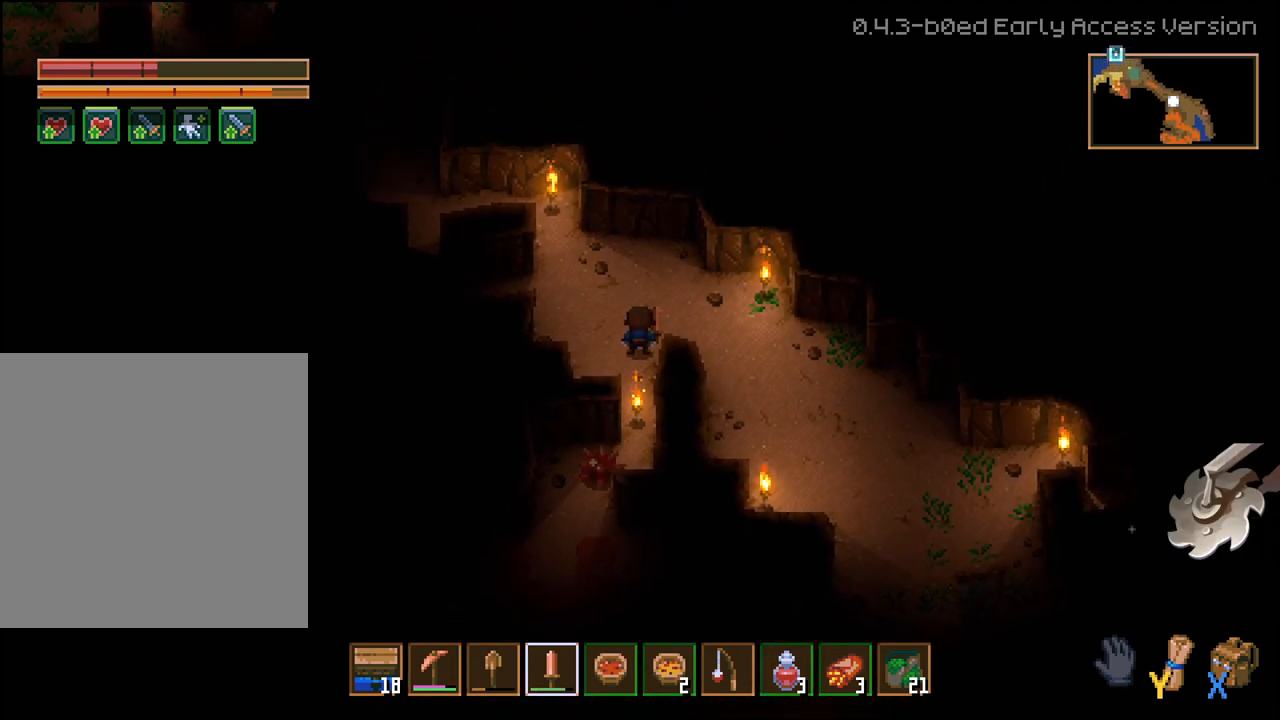
{"buttons": [], "left_stick": "down", "right_stick": "center", "events": [[83, "left_stick", "down"]]}
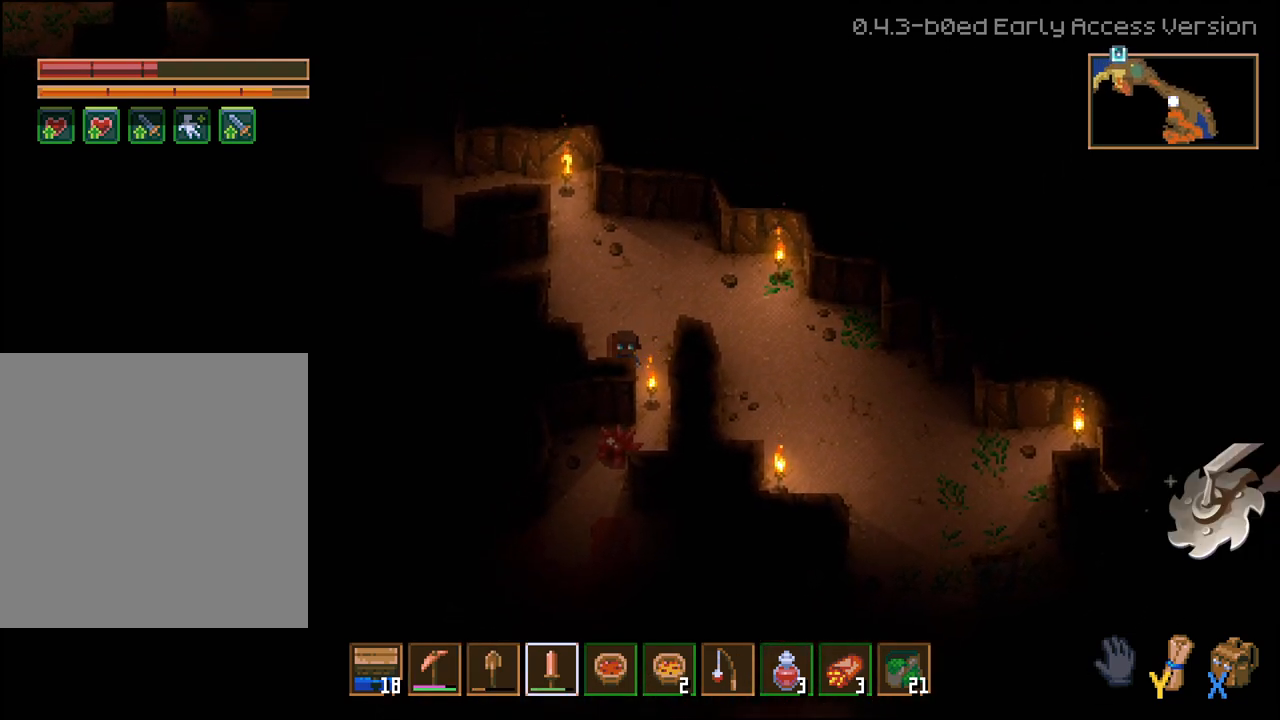
{"buttons": [], "left_stick": "left", "right_stick": "center", "events": [[33, "R2", "down"], [117, "left_stick", "center"], [133, "R2", "up"], [267, "left_stick", "left"]]}
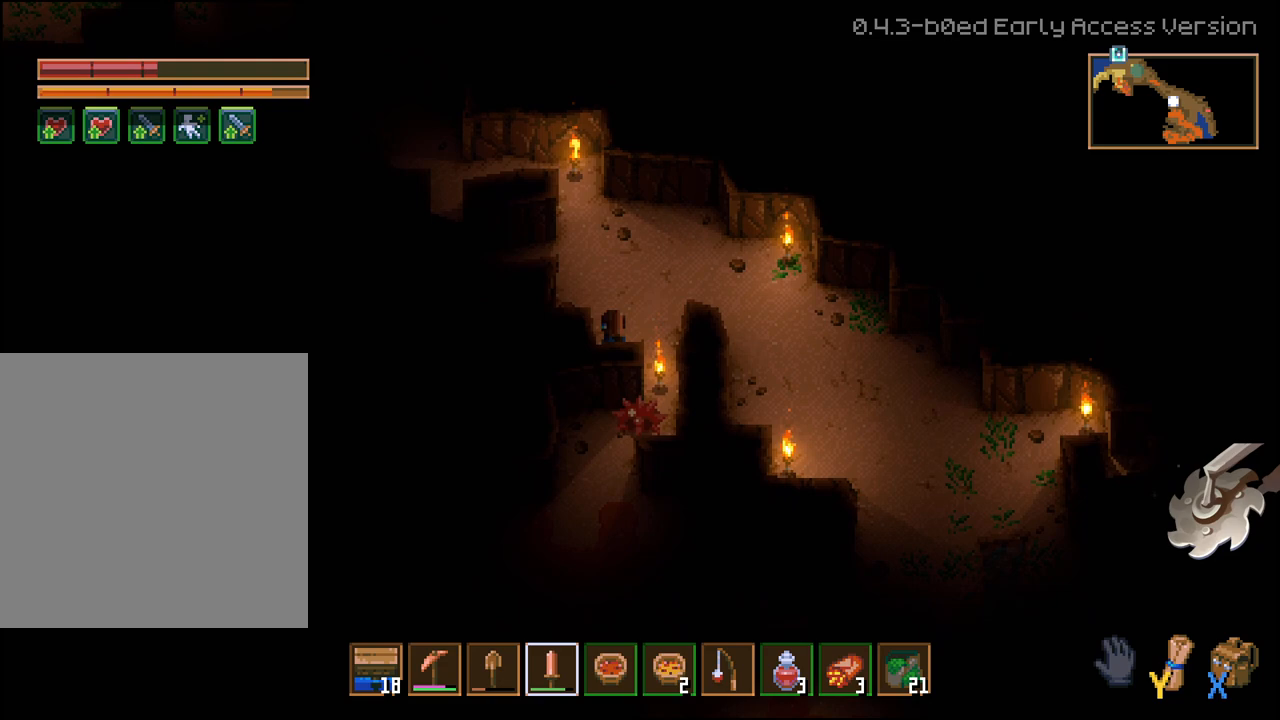
{"buttons": [], "left_stick": "left", "right_stick": "center", "events": [[100, "left_stick", "down-right"], [267, "R2", "down"], [333, "left_stick", "center"], [433, "R2", "up"], [483, "left_stick", "left"]]}
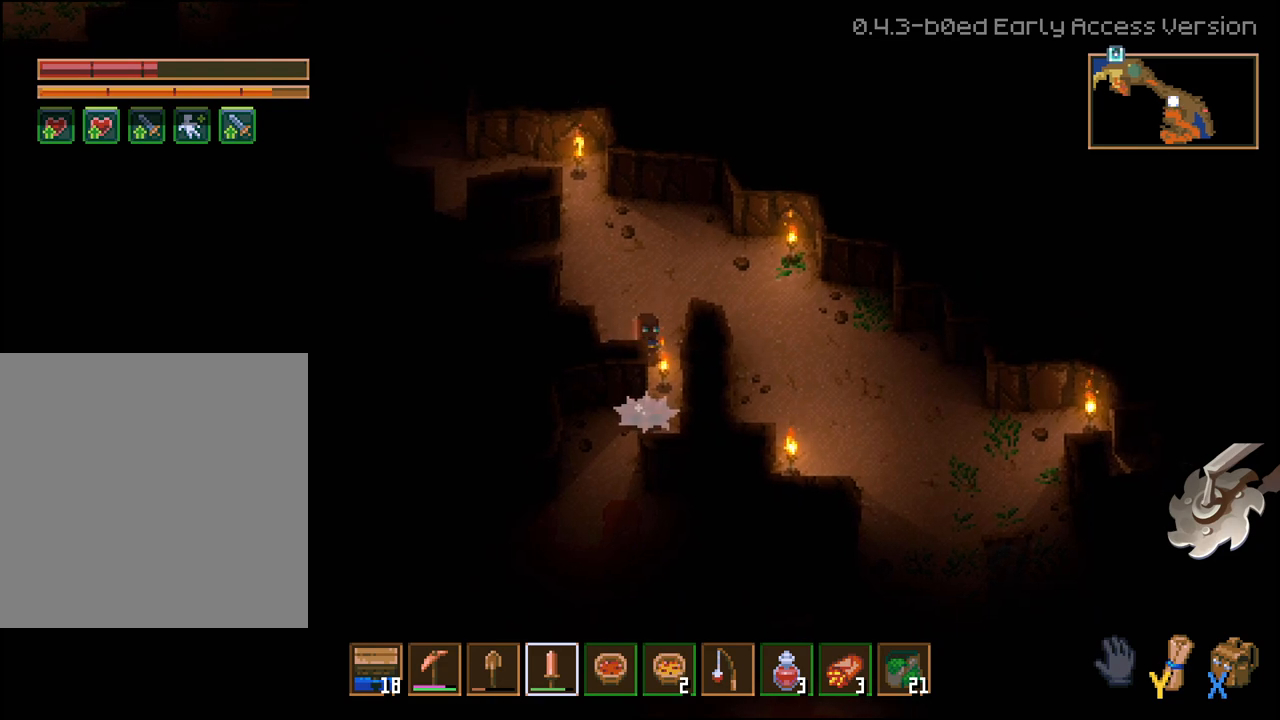
{"buttons": [], "left_stick": "center", "right_stick": "center", "events": [[467, "left_stick", "center"]]}
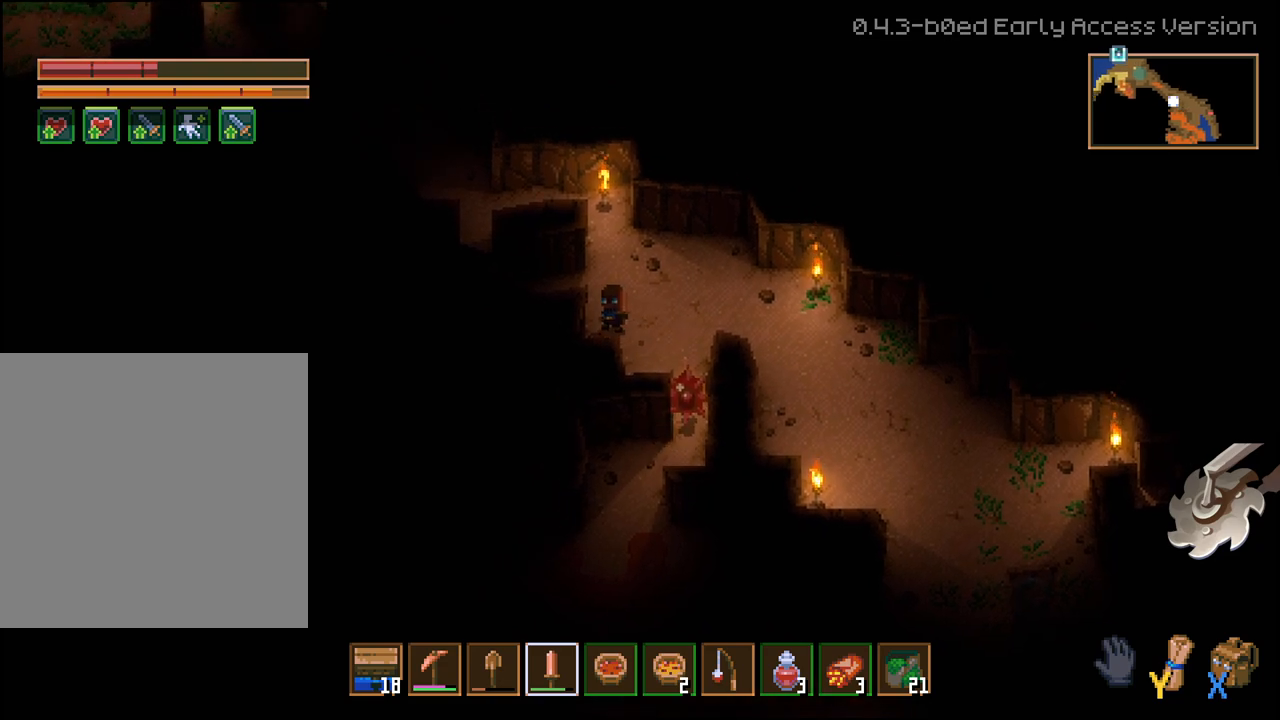
{"buttons": ["R2"], "left_stick": "down-right", "right_stick": "center", "events": [[33, "left_stick", "down-right"], [400, "R2", "down"]]}
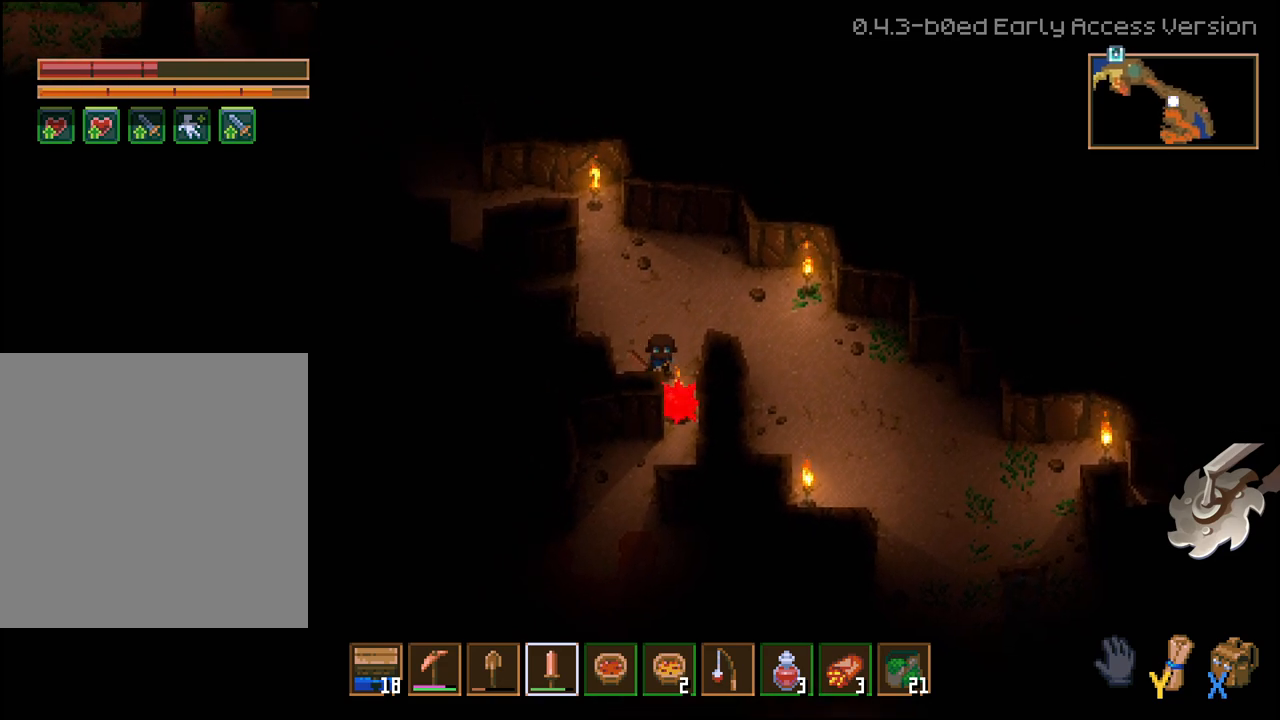
{"buttons": [], "left_stick": "center", "right_stick": "center", "events": [[33, "left_stick", "center"], [50, "R2", "up"], [133, "R2", "down"], [250, "R2", "up"], [317, "R2", "down"], [450, "R2", "up"]]}
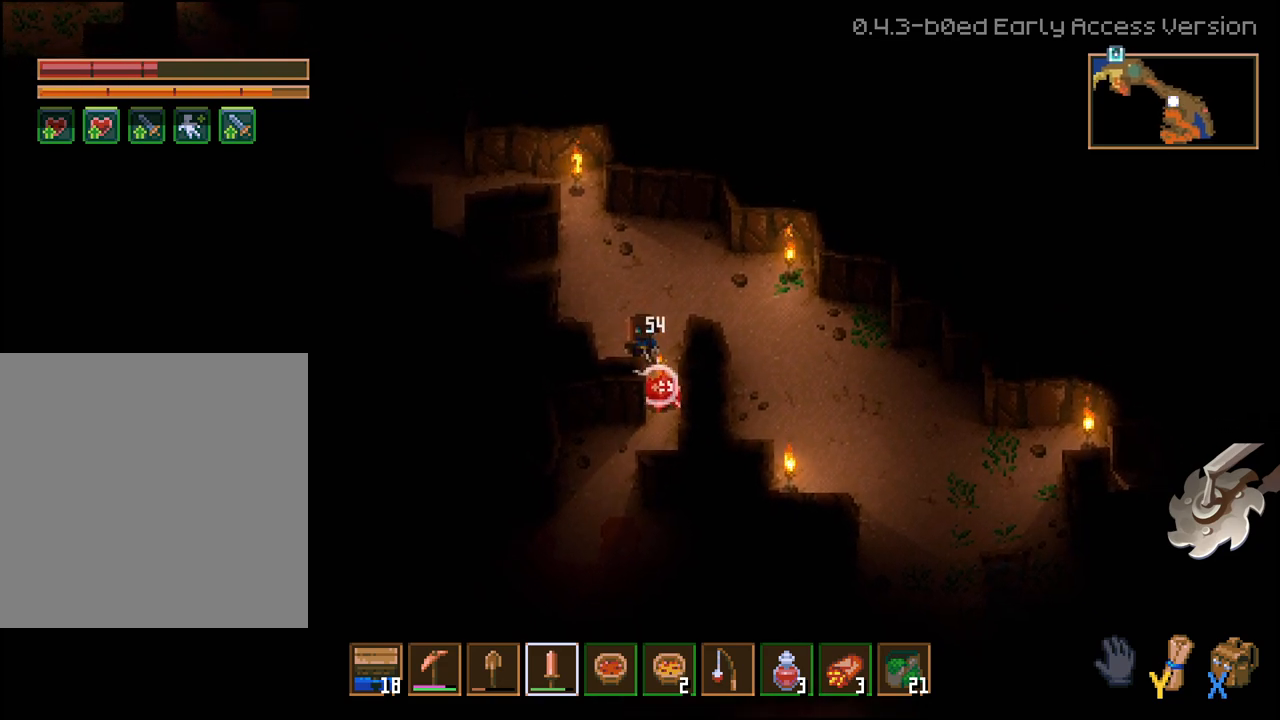
{"buttons": [], "left_stick": "left", "right_stick": "center", "events": [[17, "R2", "down"], [83, "left_stick", "left"], [100, "R2", "up"]]}
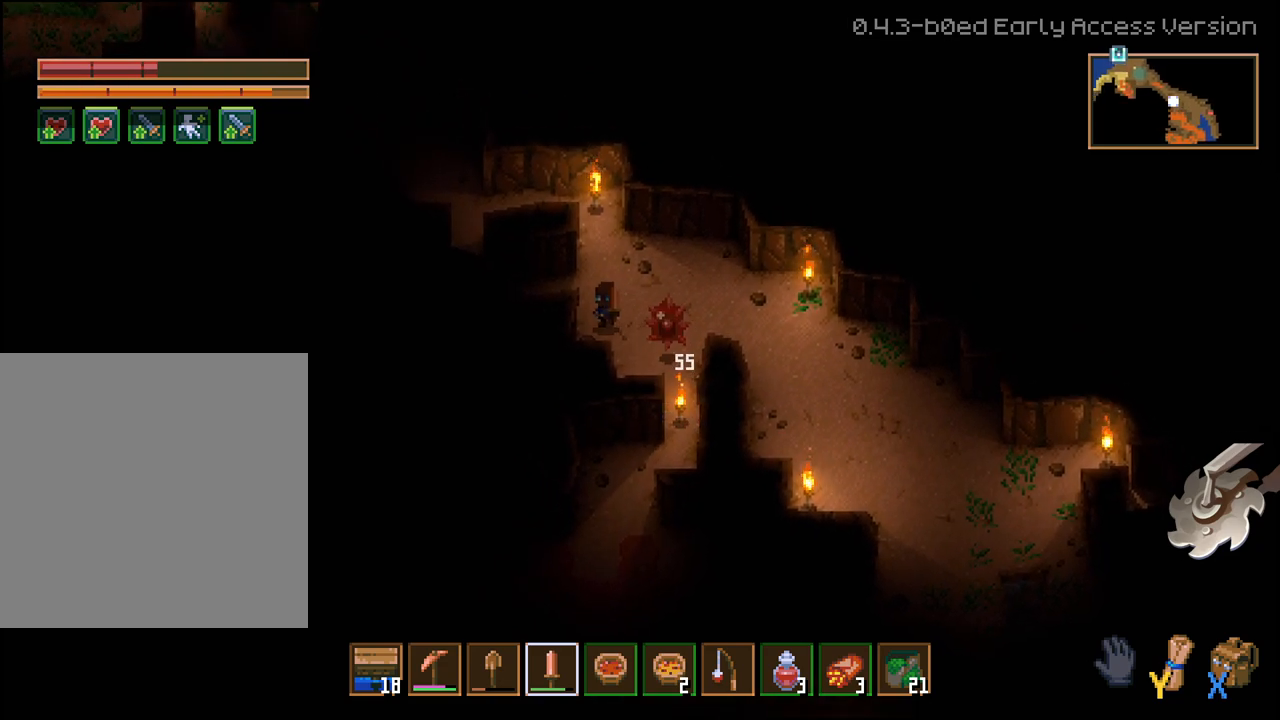
{"buttons": [], "left_stick": "center", "right_stick": "center", "events": [[100, "left_stick", "center"], [150, "left_stick", "down-right"], [267, "R2", "down"], [333, "left_stick", "center"], [433, "R2", "up"]]}
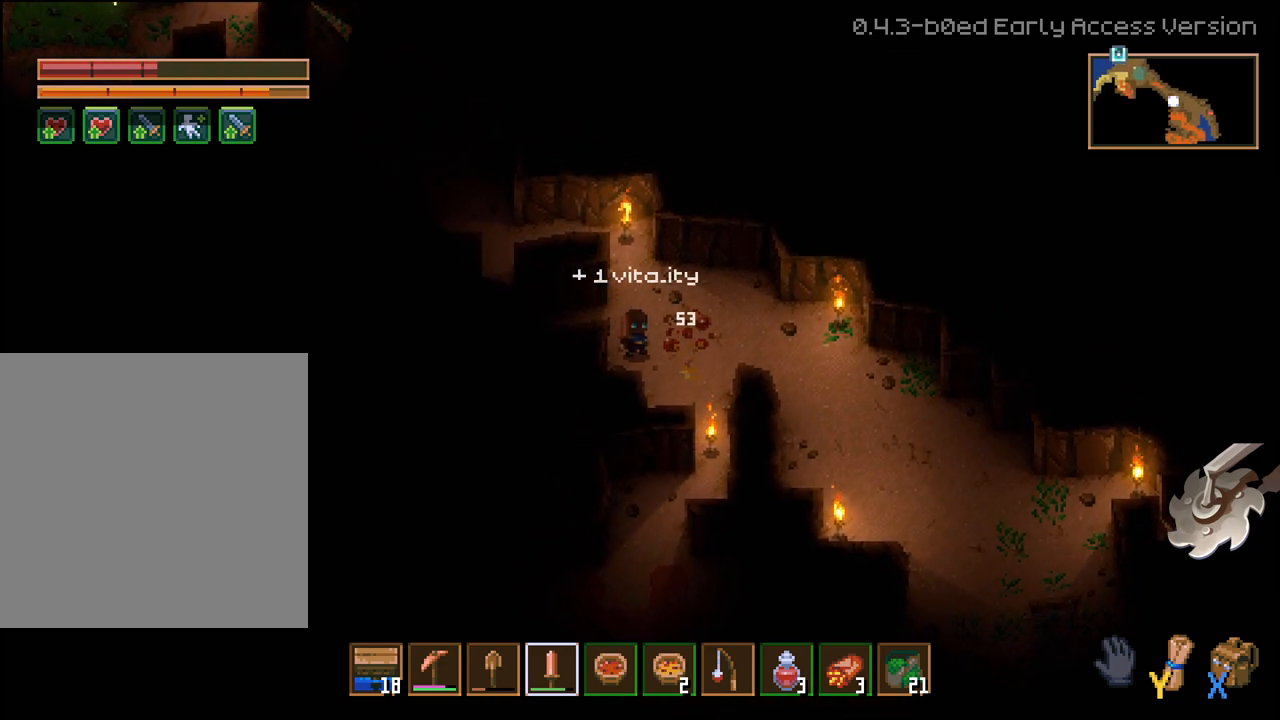
{"buttons": [], "left_stick": "right", "right_stick": "center", "events": [[417, "left_stick", "right"]]}
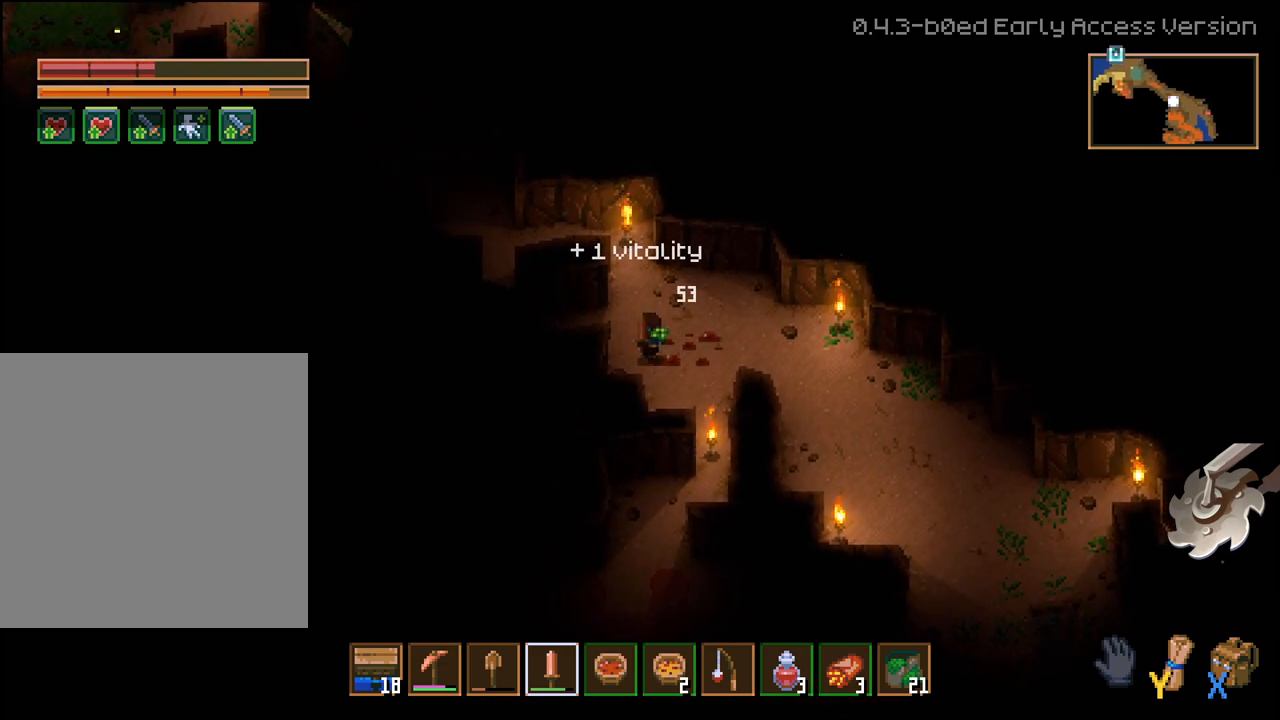
{"buttons": [], "left_stick": "down", "right_stick": "center", "events": [[150, "left_stick", "down-right"], [317, "left_stick", "down"]]}
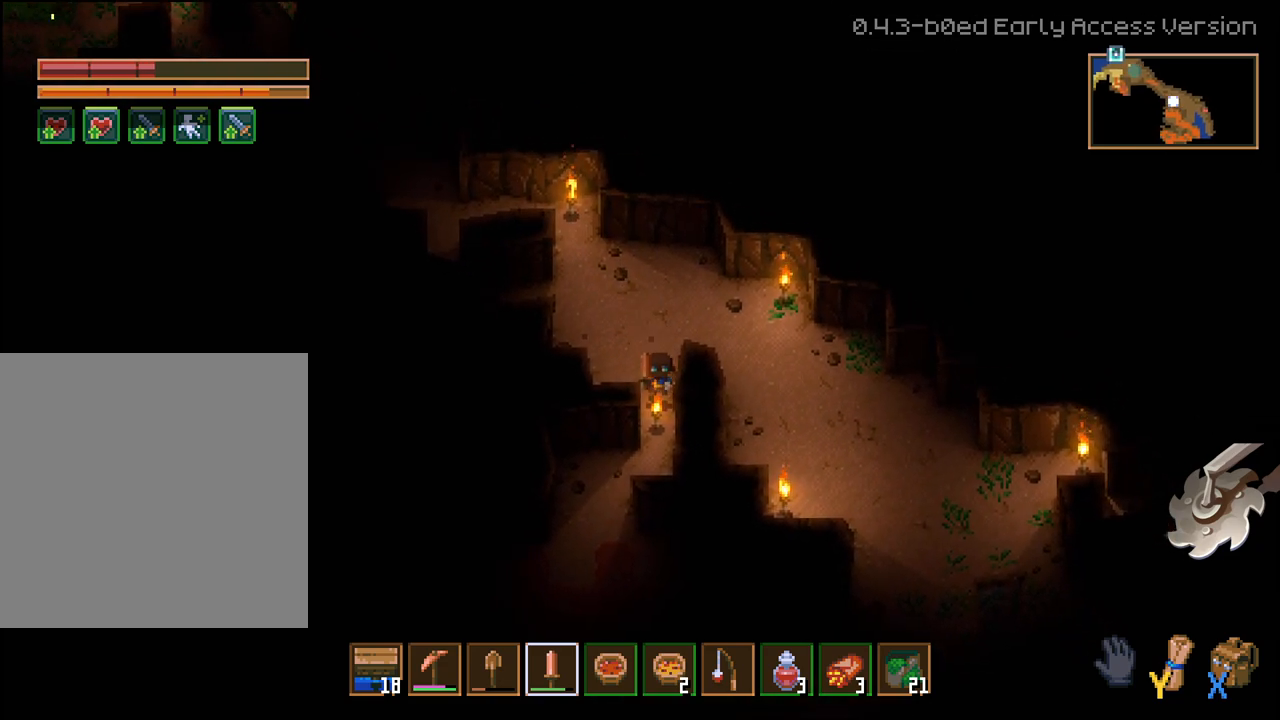
{"buttons": [], "left_stick": "left", "right_stick": "center", "events": [[317, "left_stick", "down-left"], [483, "left_stick", "left"]]}
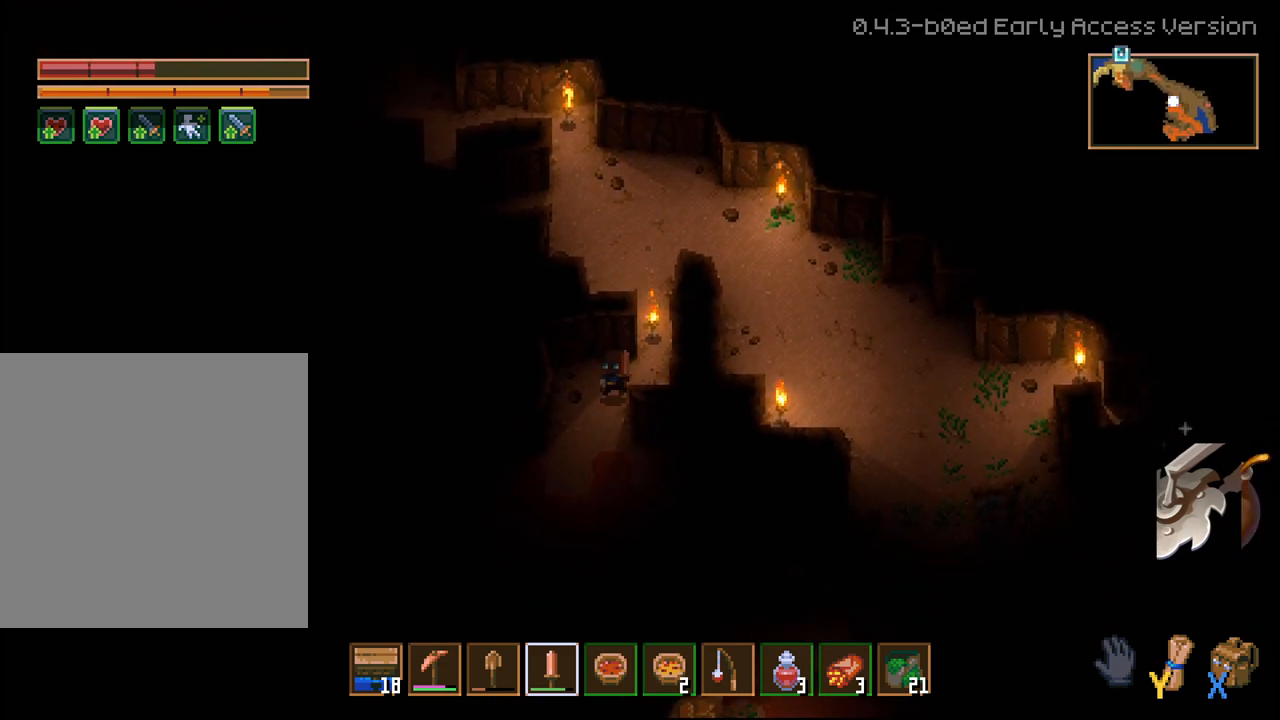
{"buttons": ["L3"], "left_stick": "down", "right_stick": "center", "events": [[150, "left_stick", "center"], [317, "L3", "down"], [333, "left_stick", "down"]]}
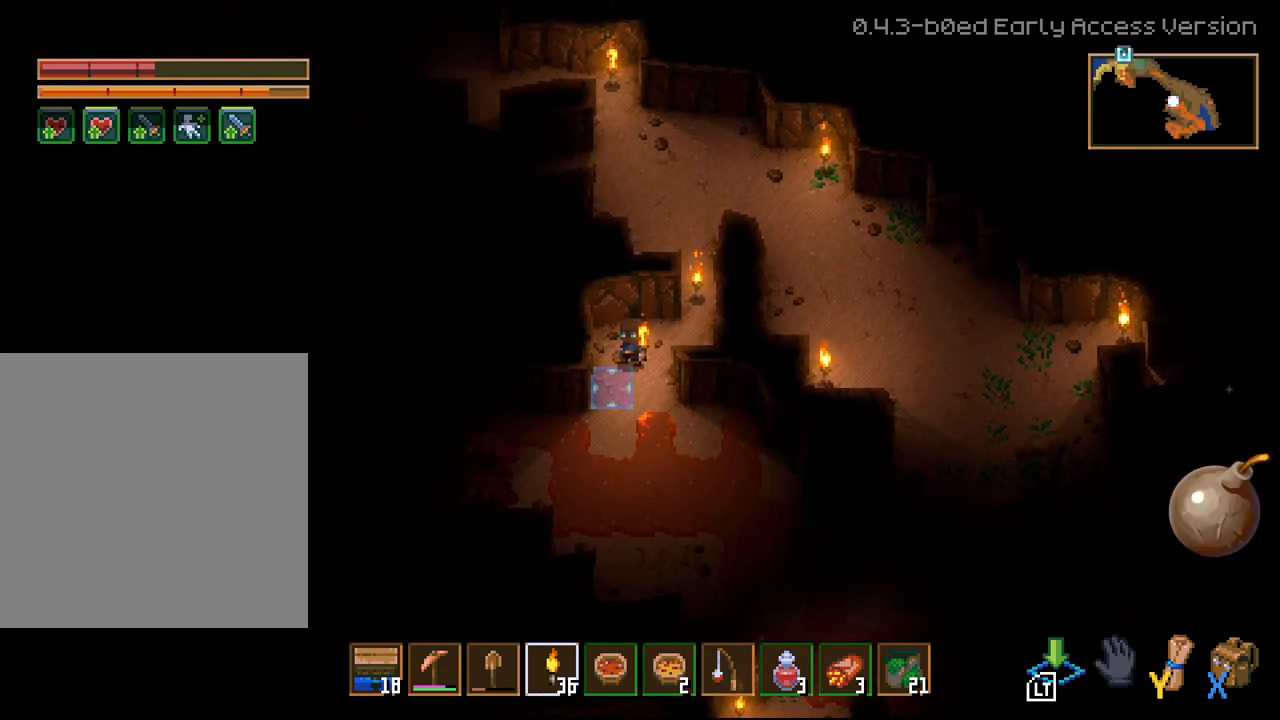
{"buttons": ["L3"], "left_stick": "center", "right_stick": "center", "events": [[117, "left_stick", "down-right"], [450, "left_stick", "center"]]}
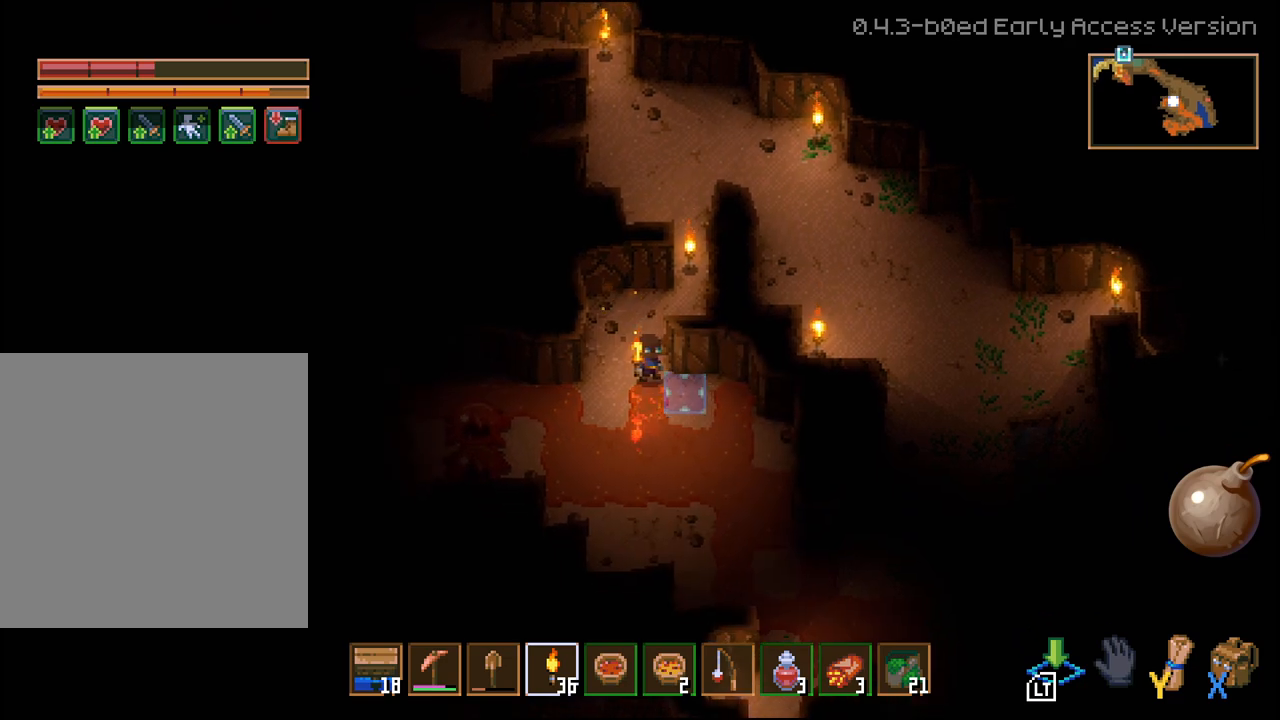
{"buttons": ["L3"], "left_stick": "right", "right_stick": "center", "events": [[33, "left_stick", "down-right"], [200, "left_stick", "right"]]}